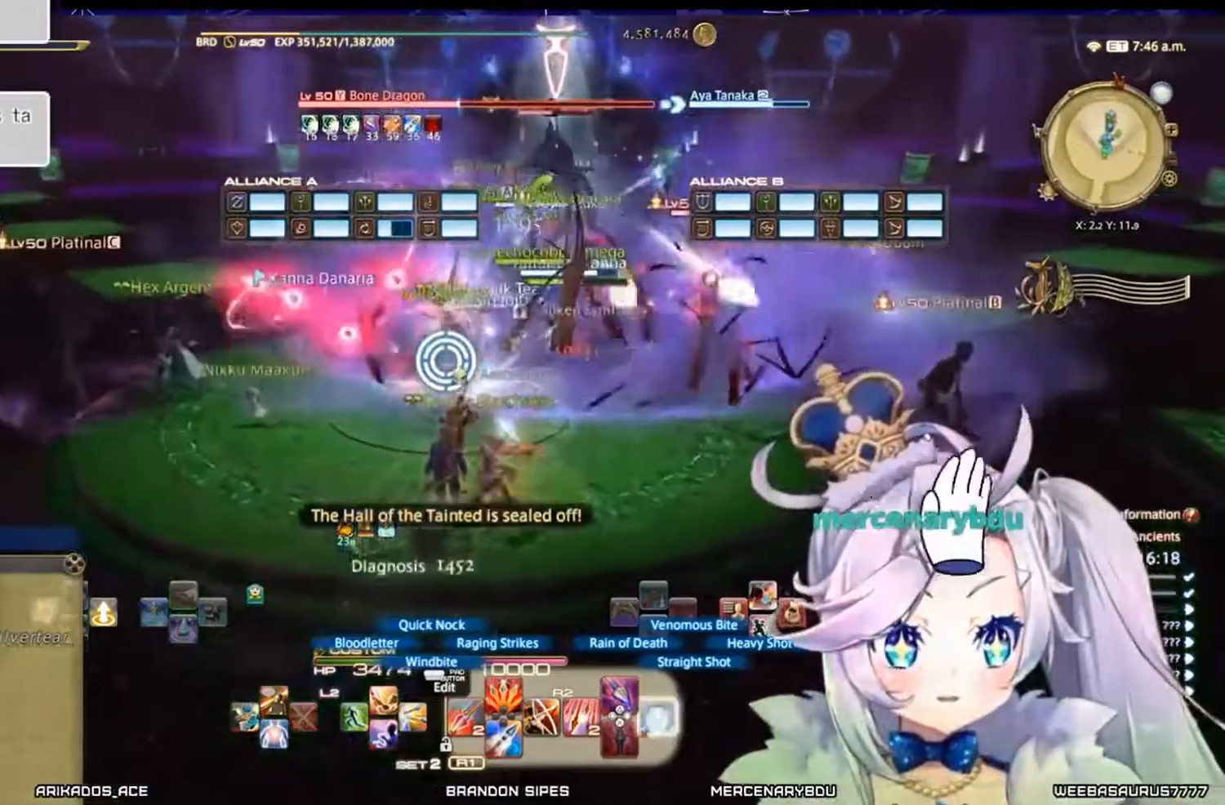
Gameplay with a controller (PlayStation layout); each line is a JSON object with the inputs held at the frame after it. "events" lists button and stick changes between this image and that frame as [ms after this image, input, new state], when the widget could be followed in between.
{"buttons": [], "left_stick": "center", "right_stick": "center", "events": [[67, "CIRCLE", "up"], [300, "DPAD_RIGHT", "down"], [300, "R2", "up"], [467, "CROSS", "down"], [467, "DPAD_RIGHT", "up"], [500, "CROSS", "up"]]}
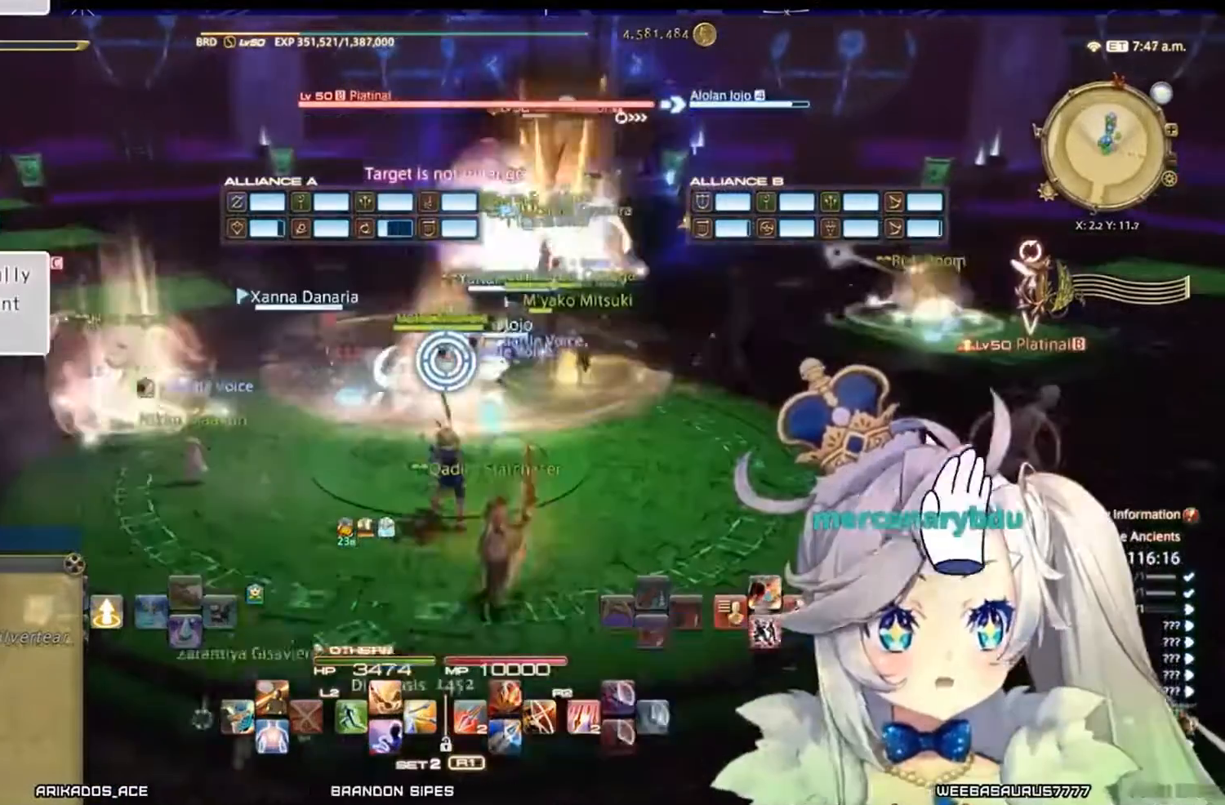
{"buttons": ["CIRCLE", "R2"], "left_stick": "up-right", "right_stick": "center", "events": [[133, "R2", "down"], [367, "CIRCLE", "down"], [500, "left_stick", "up-right"]]}
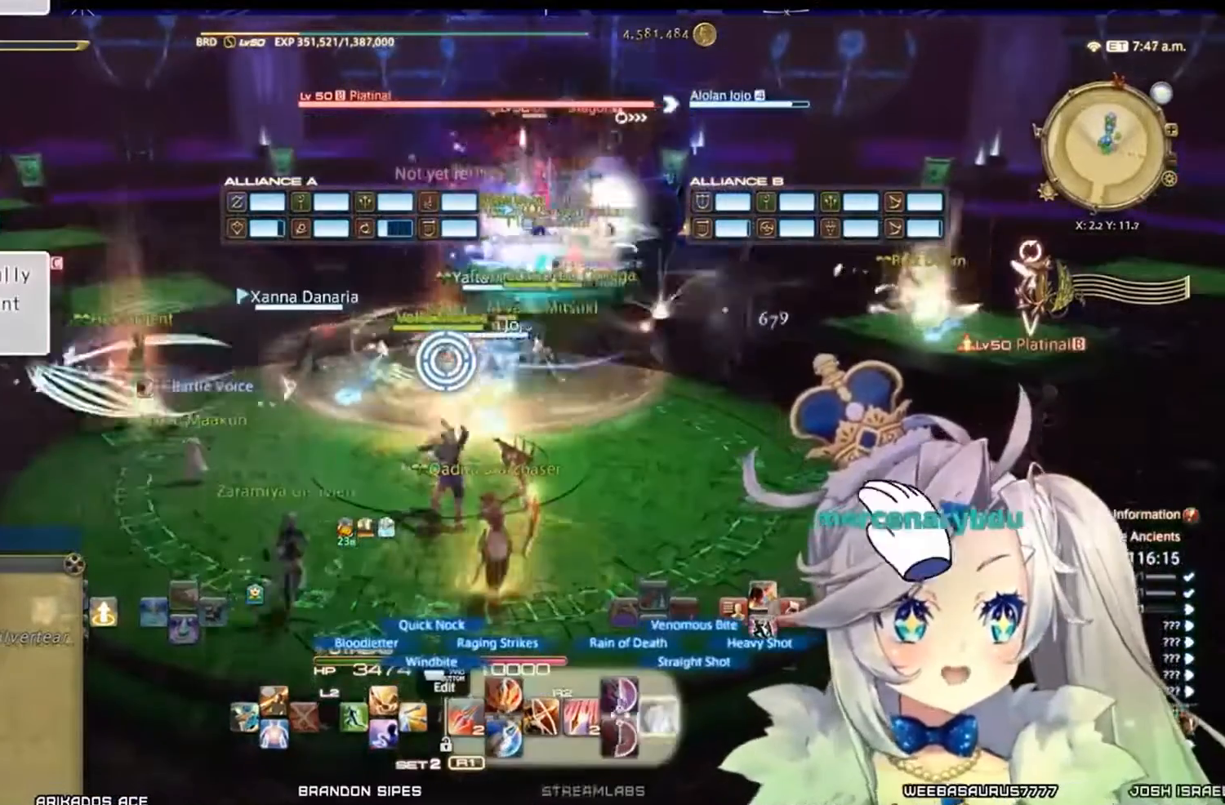
{"buttons": [], "left_stick": "up-right", "right_stick": "left", "events": [[33, "CIRCLE", "up"], [233, "R2", "up"], [400, "right_stick", "left"]]}
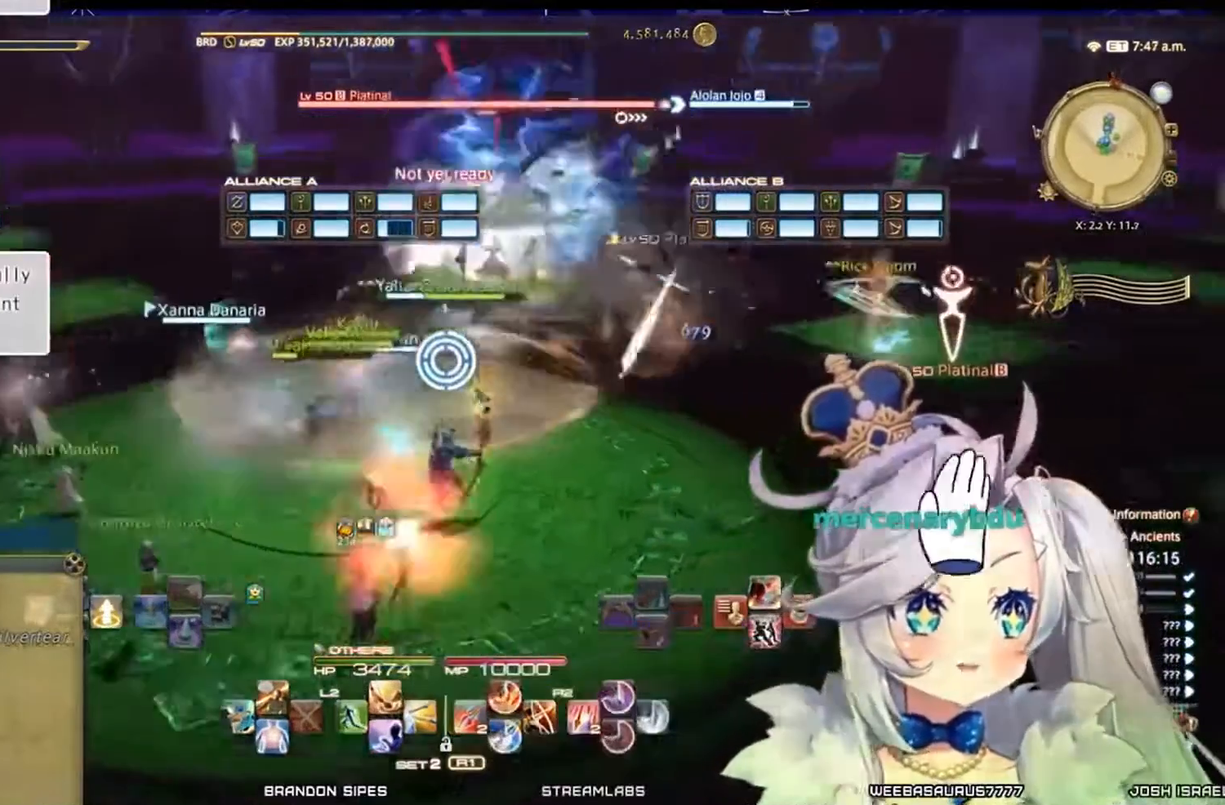
{"buttons": [], "left_stick": "down", "right_stick": "center", "events": [[33, "left_stick", "right"], [133, "left_stick", "down-right"], [267, "left_stick", "down"], [433, "right_stick", "center"]]}
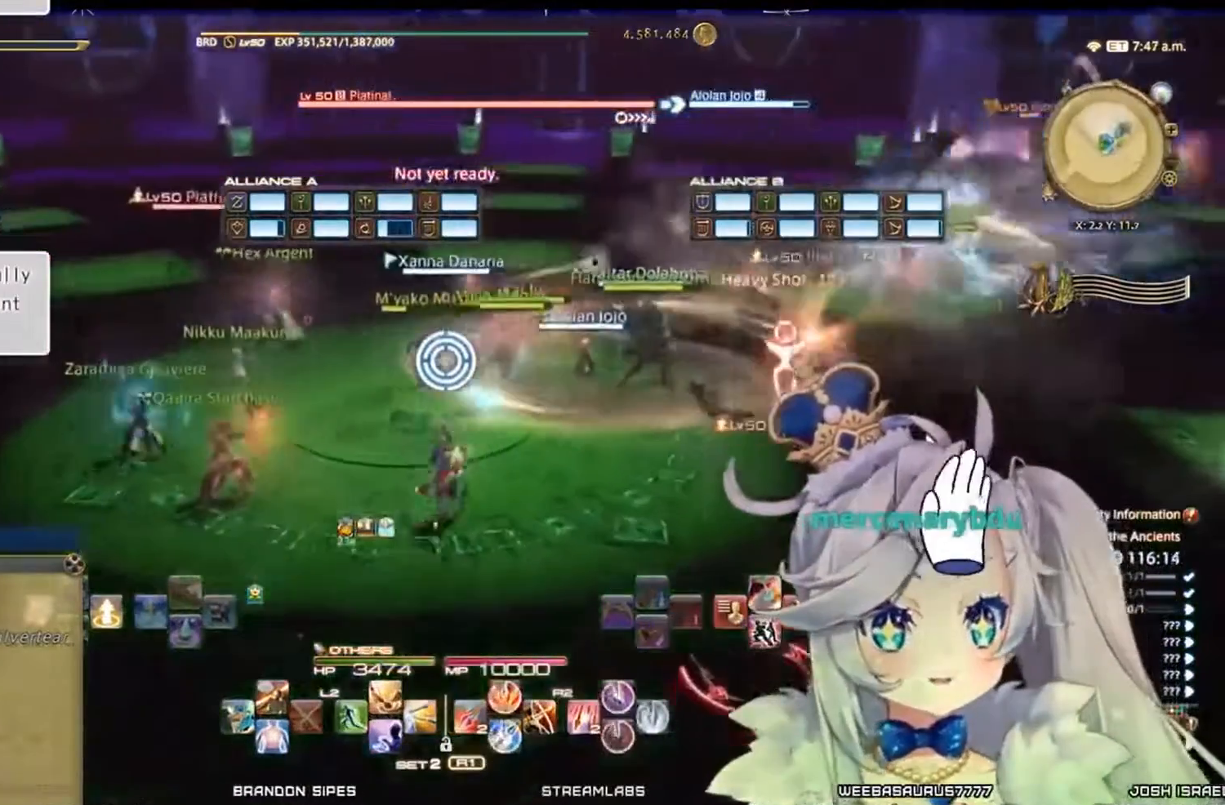
{"buttons": ["DPAD_RIGHT"], "left_stick": "center", "right_stick": "center", "events": [[33, "left_stick", "down-left"], [233, "left_stick", "center"], [467, "DPAD_RIGHT", "down"]]}
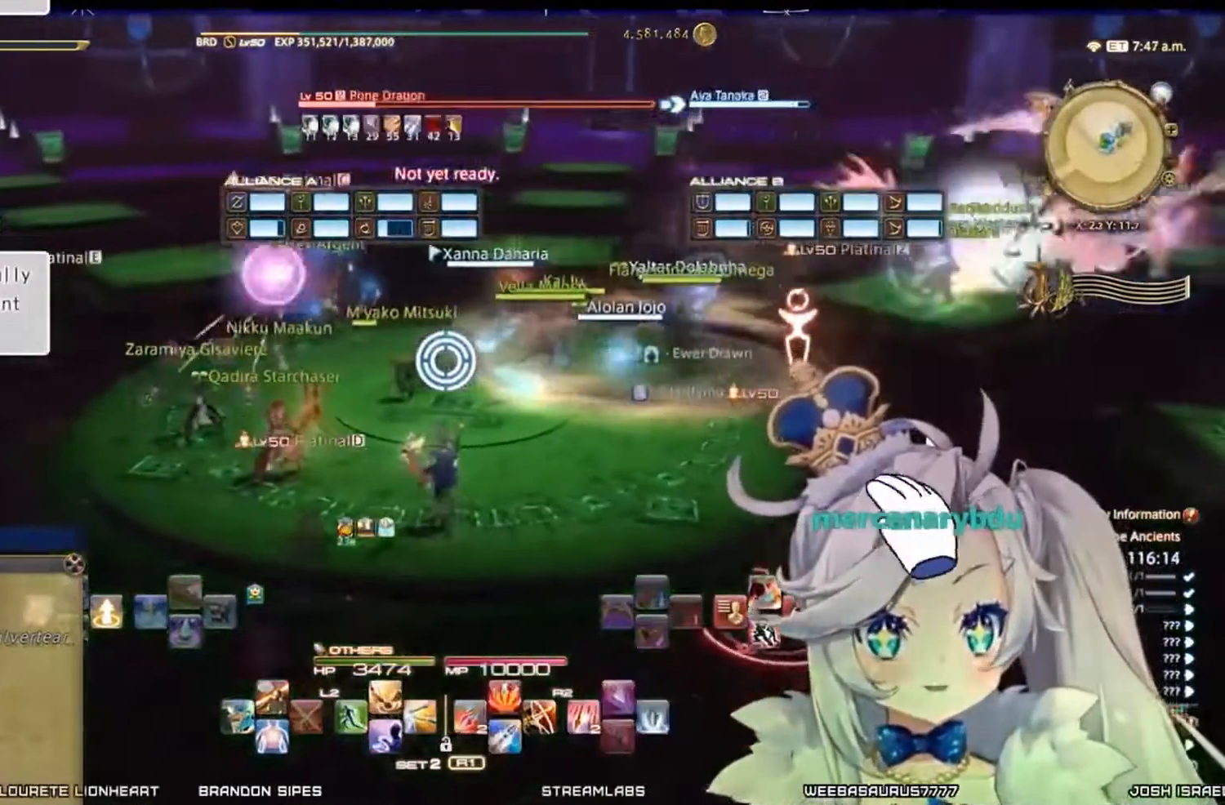
{"buttons": ["R2"], "left_stick": "down", "right_stick": "center", "events": [[133, "DPAD_RIGHT", "up"], [300, "CROSS", "down"], [367, "CROSS", "up"], [467, "R2", "down"], [467, "left_stick", "down"]]}
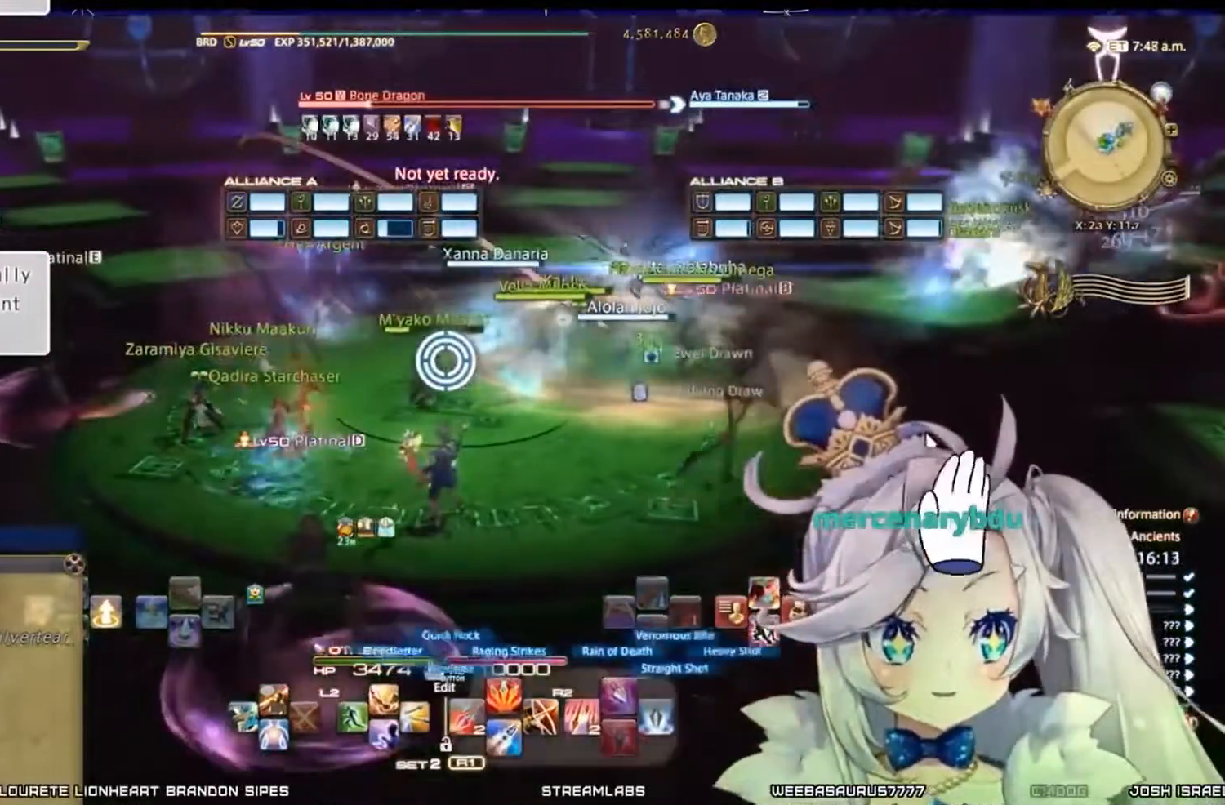
{"buttons": ["R2"], "left_stick": "down", "right_stick": "center", "events": []}
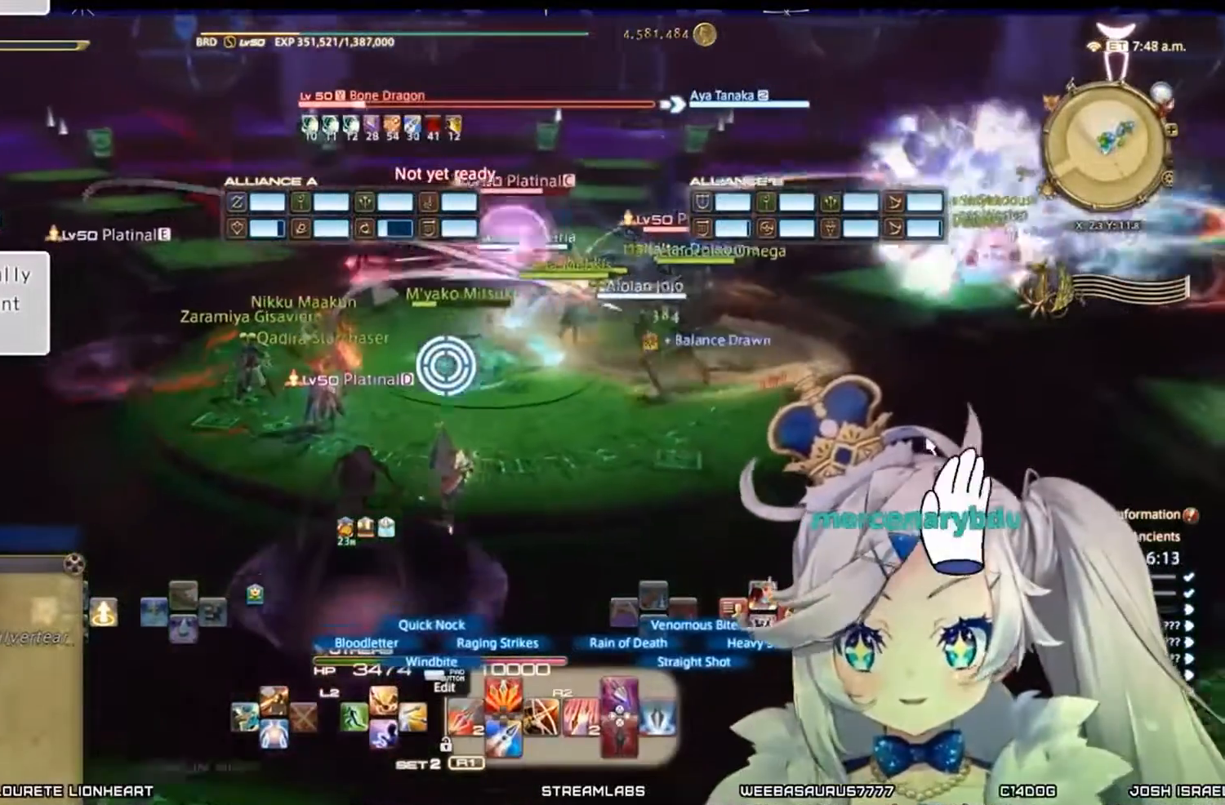
{"buttons": ["R2"], "left_stick": "down-left", "right_stick": "center", "events": [[400, "left_stick", "down-left"]]}
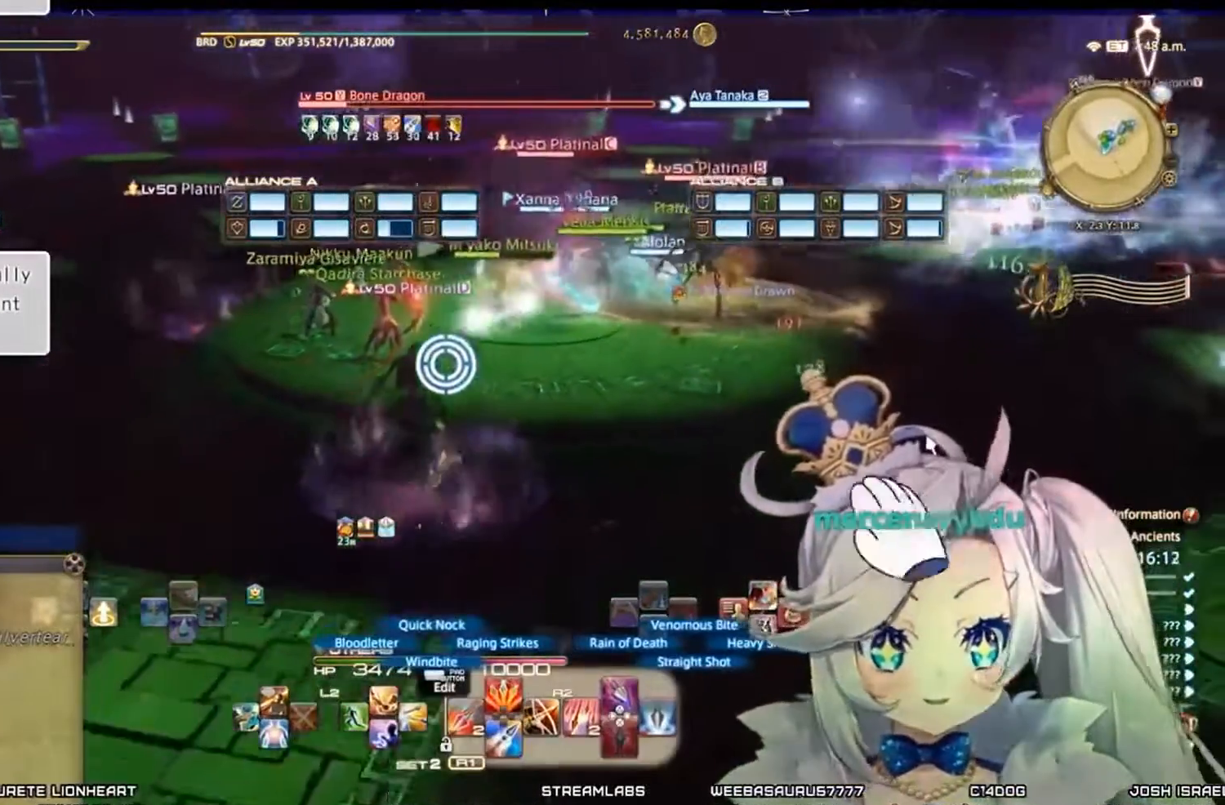
{"buttons": ["R2"], "left_stick": "down-left", "right_stick": "center", "events": []}
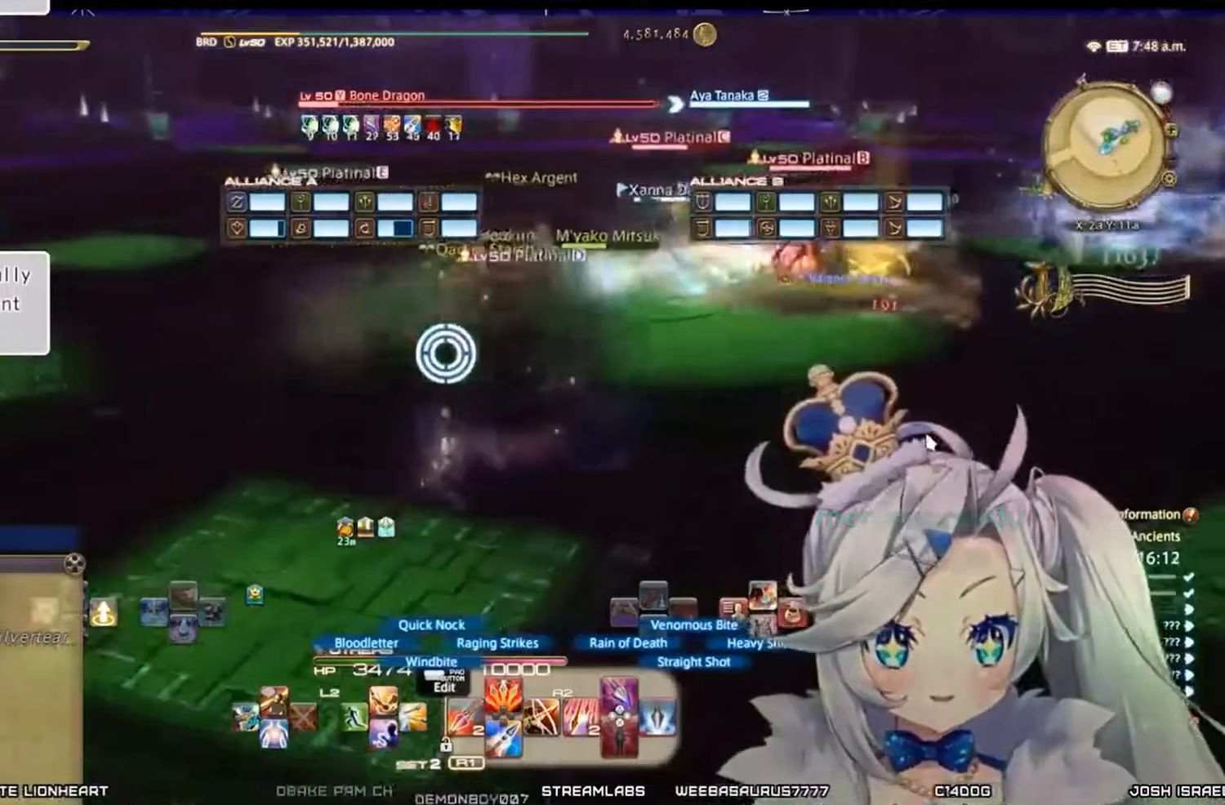
{"buttons": ["R2"], "left_stick": "down-left", "right_stick": "center", "events": []}
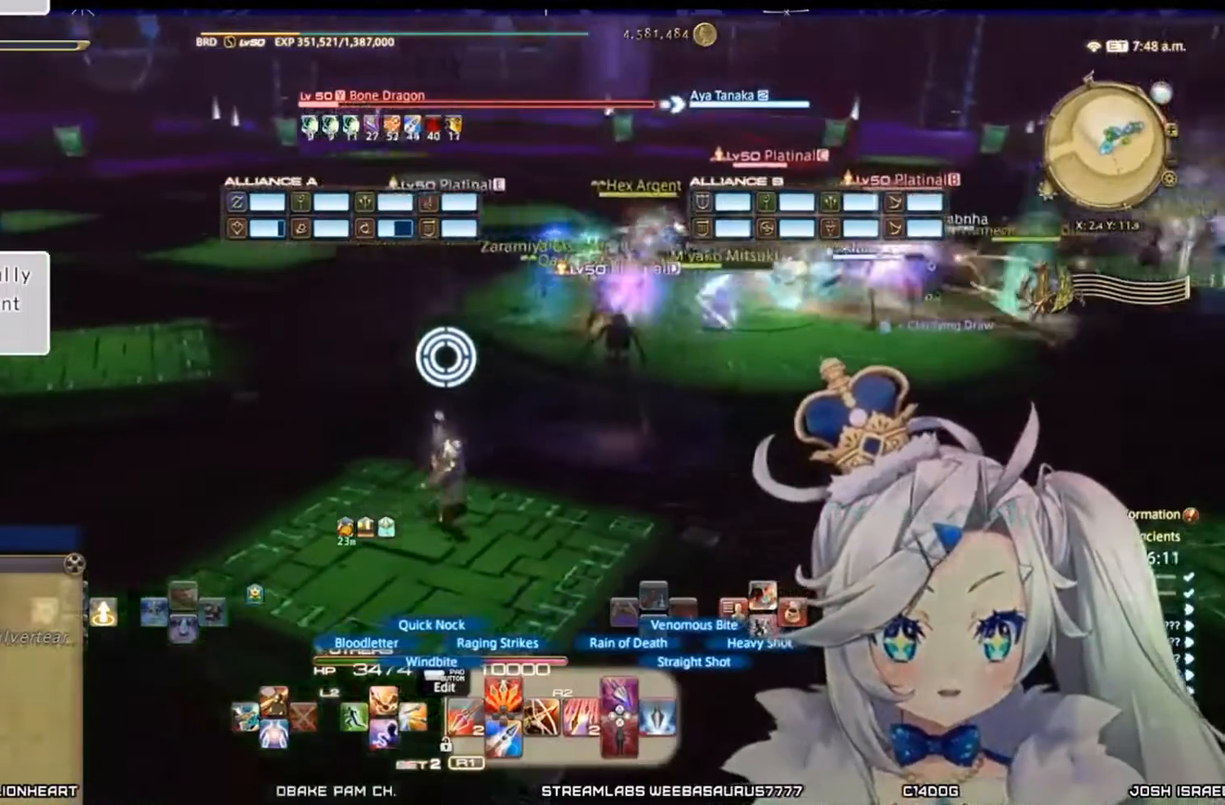
{"buttons": [], "left_stick": "center", "right_stick": "center", "events": [[67, "left_stick", "center"], [133, "R2", "up"], [167, "DPAD_RIGHT", "down"], [333, "DPAD_RIGHT", "up"]]}
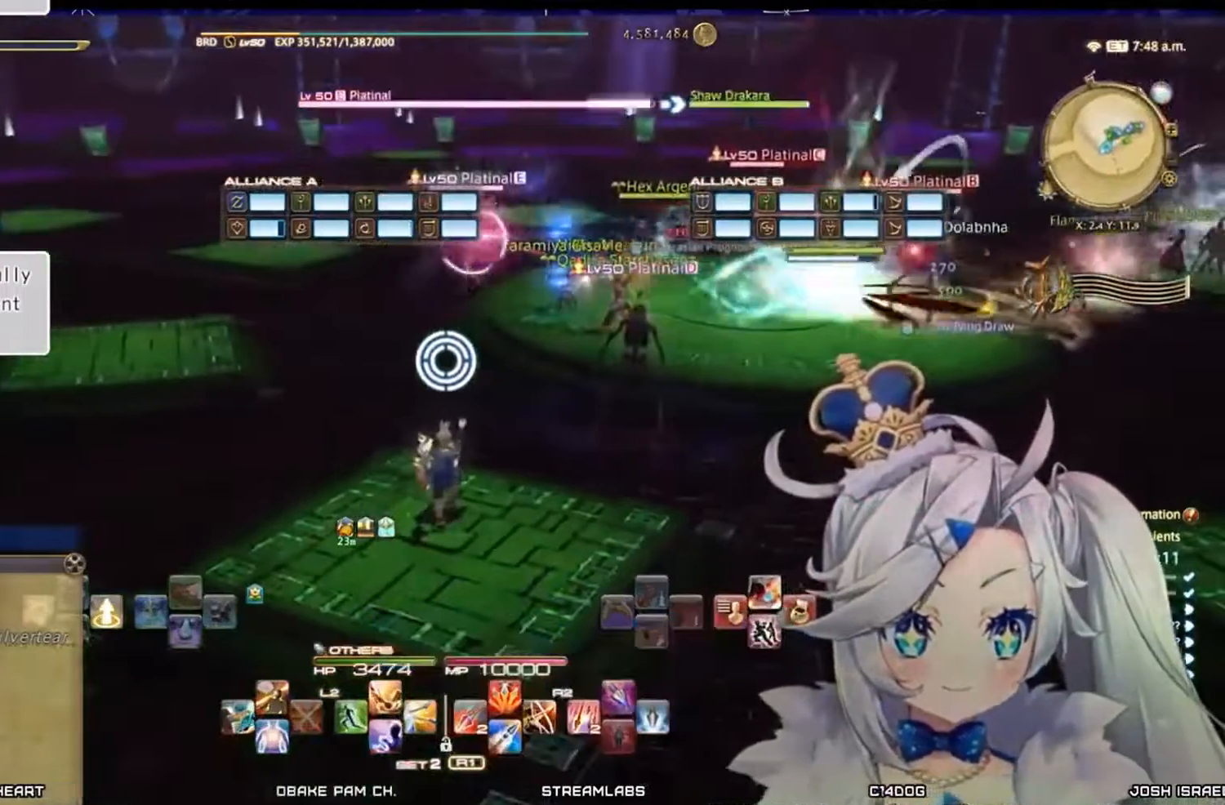
{"buttons": [], "left_stick": "center", "right_stick": "center", "events": [[67, "DPAD_RIGHT", "down"], [233, "DPAD_RIGHT", "up"], [367, "CROSS", "down"], [467, "CROSS", "up"]]}
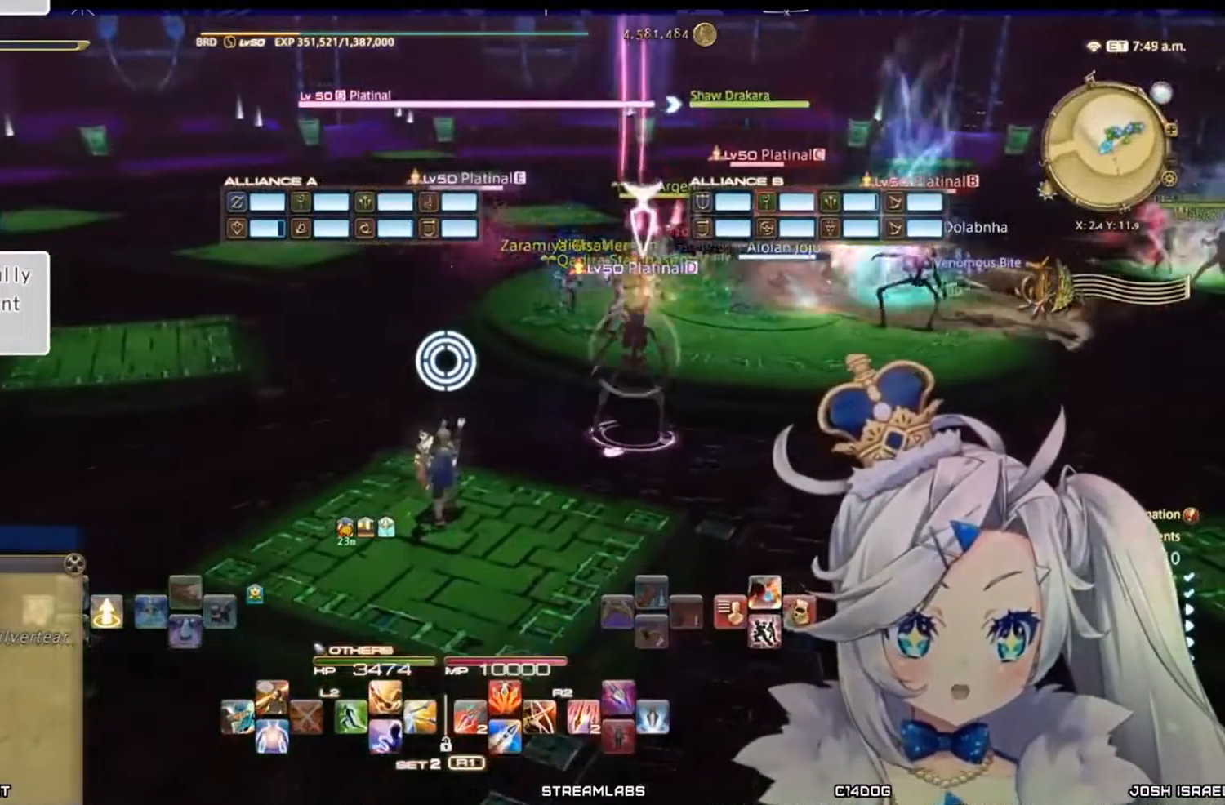
{"buttons": ["R2"], "left_stick": "center", "right_stick": "center", "events": [[33, "R2", "down"], [100, "CIRCLE", "down"], [267, "CIRCLE", "up"]]}
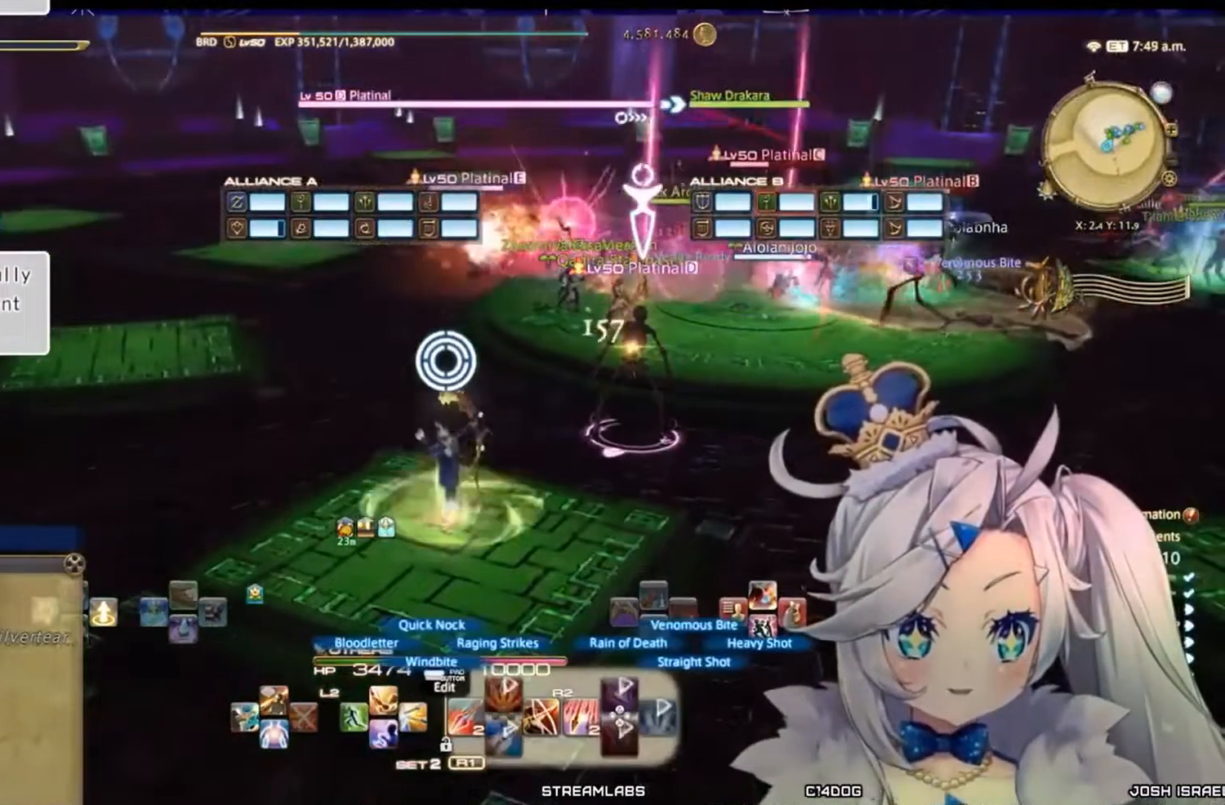
{"buttons": ["R2"], "left_stick": "center", "right_stick": "center", "events": [[333, "left_stick", "right"], [467, "left_stick", "center"]]}
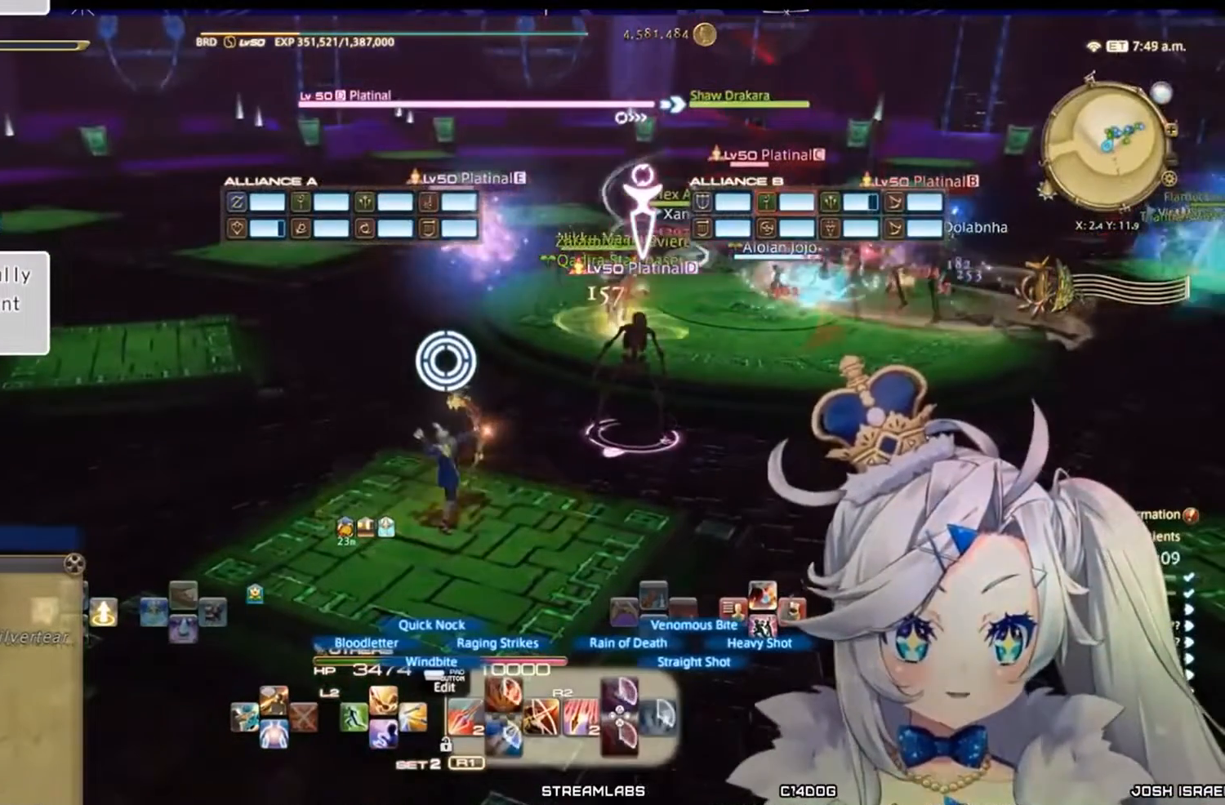
{"buttons": ["R2"], "left_stick": "center", "right_stick": "center", "events": []}
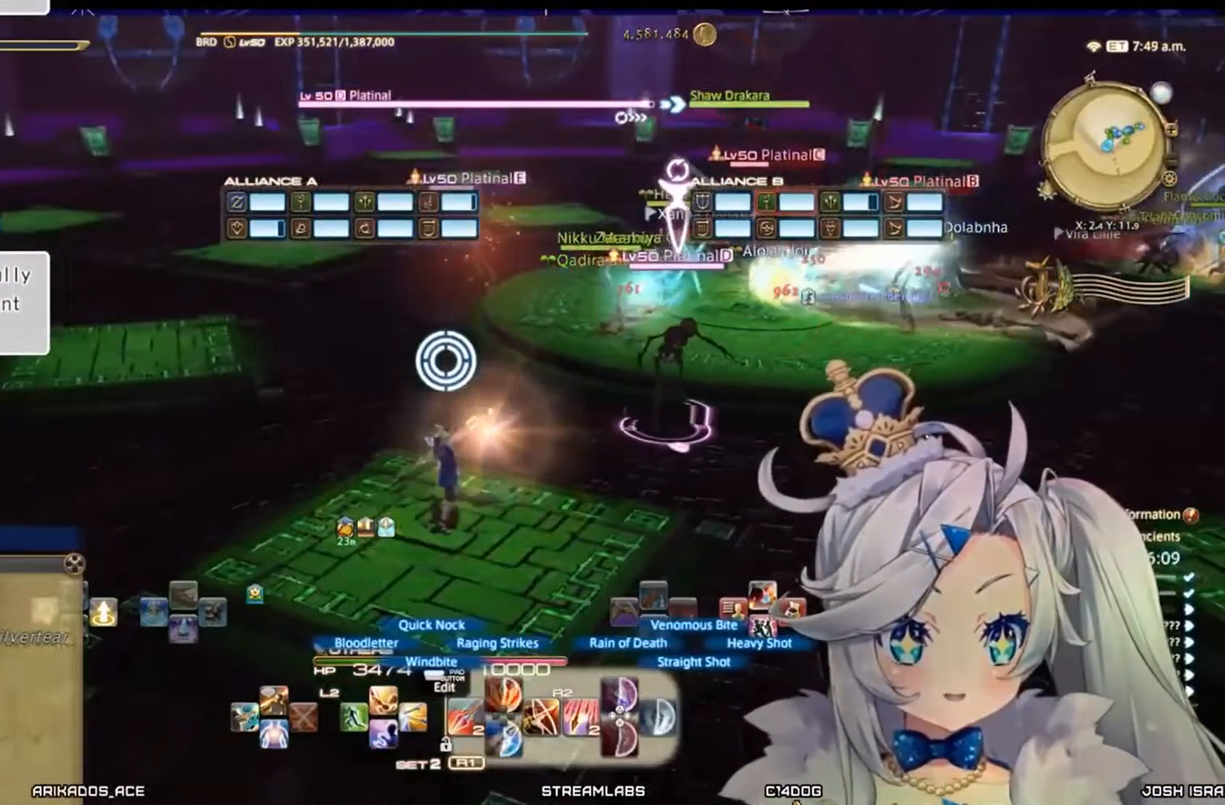
{"buttons": ["R2"], "left_stick": "center", "right_stick": "right", "events": [[400, "right_stick", "right"]]}
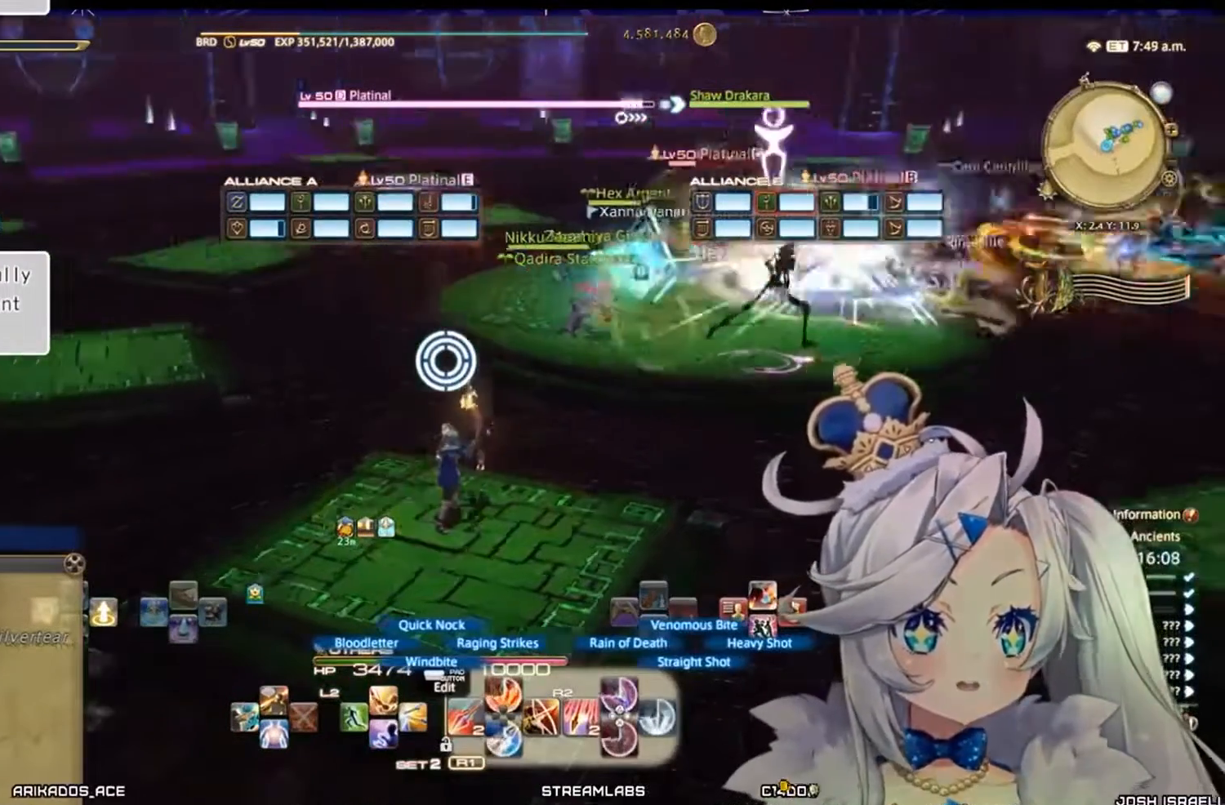
{"buttons": ["R2"], "left_stick": "center", "right_stick": "center", "events": [[200, "right_stick", "center"]]}
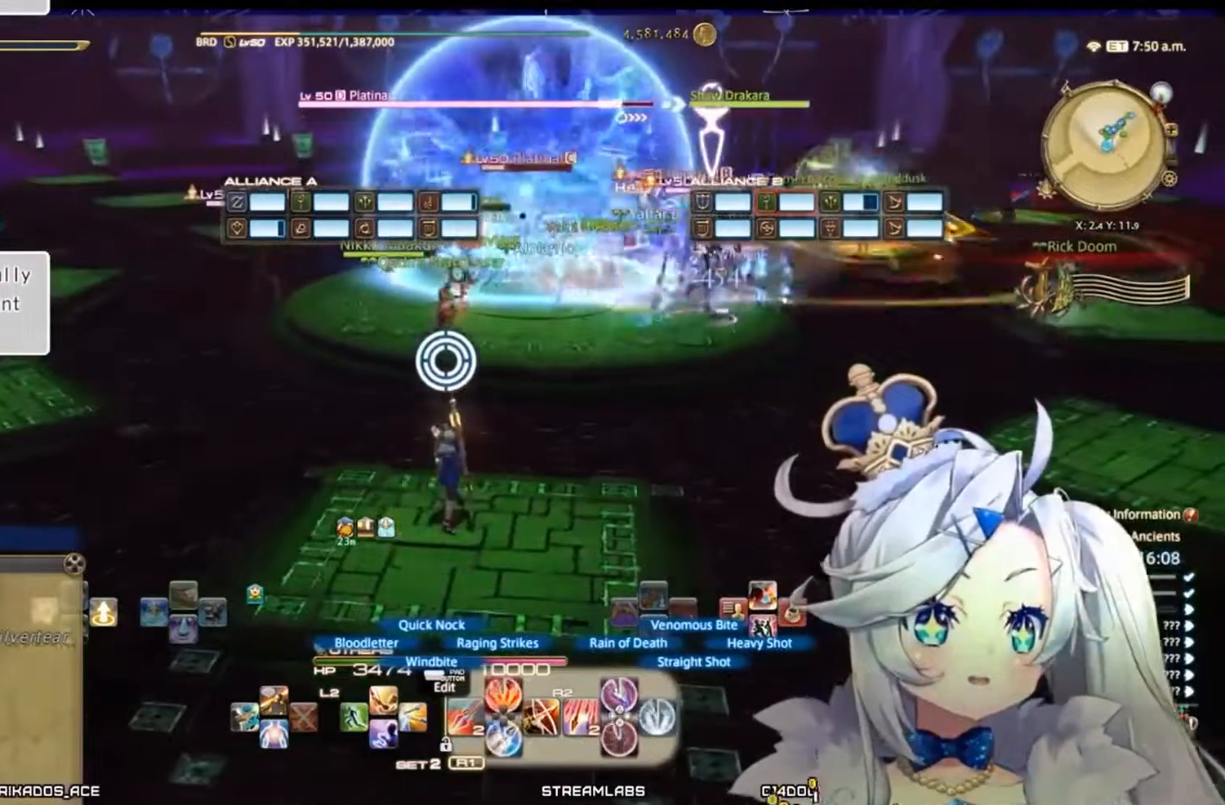
{"buttons": ["R2"], "left_stick": "center", "right_stick": "center", "events": [[33, "CIRCLE", "down"], [233, "CIRCLE", "up"]]}
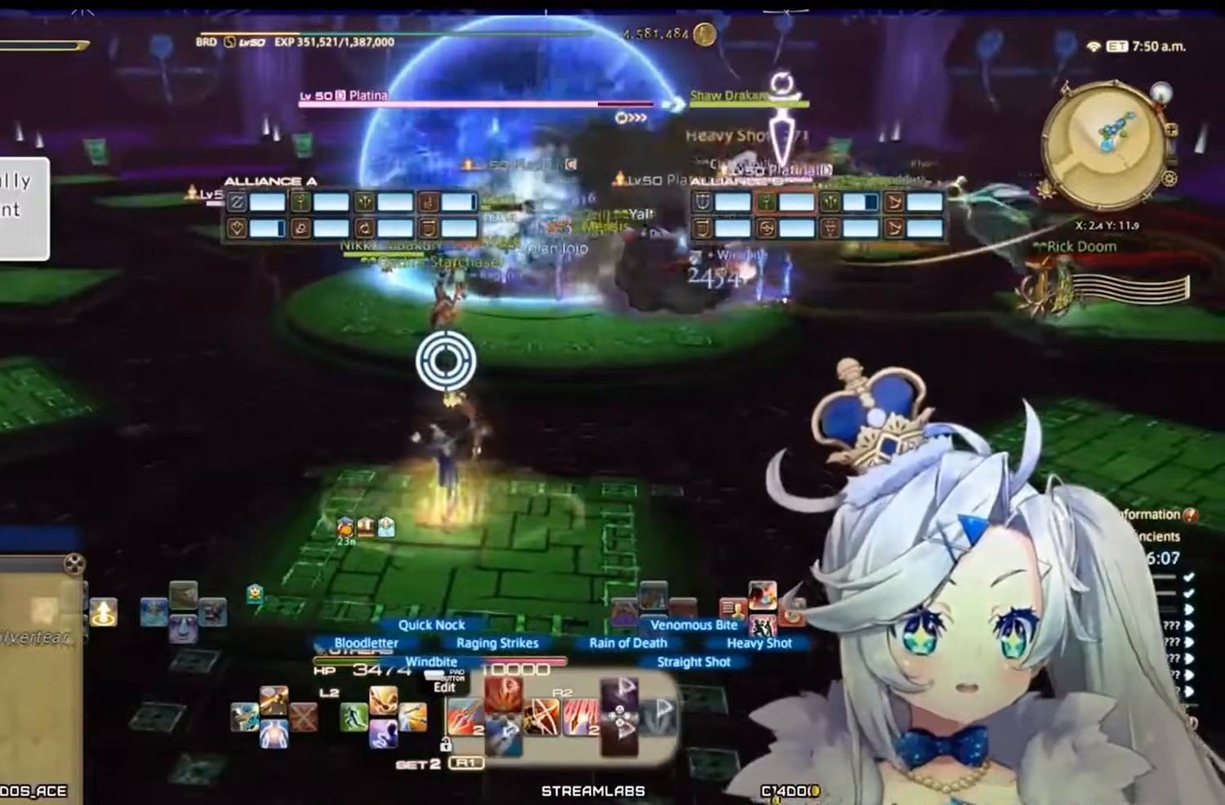
{"buttons": ["R2", "DPAD_RIGHT"], "left_stick": "center", "right_stick": "center", "events": [[67, "DPAD_LEFT", "down"], [300, "DPAD_LEFT", "up"], [500, "DPAD_RIGHT", "down"]]}
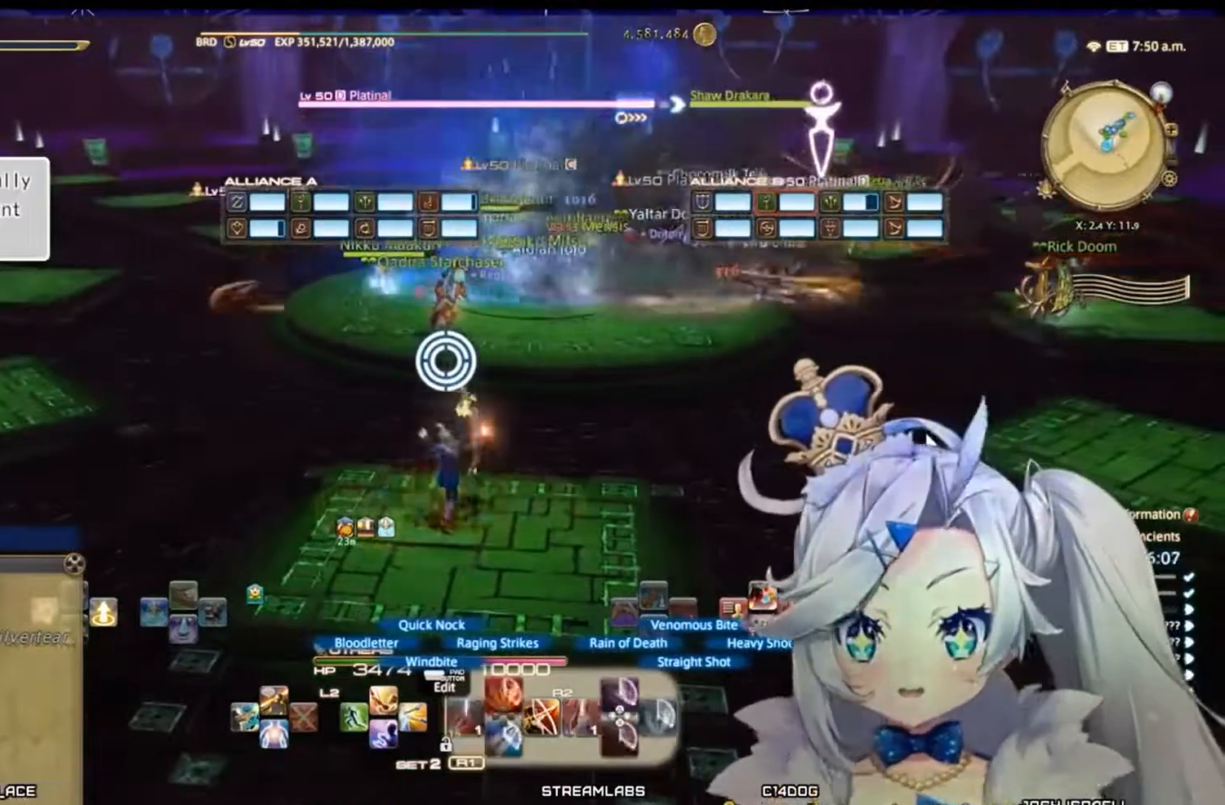
{"buttons": ["R2"], "left_stick": "center", "right_stick": "right", "events": [[167, "DPAD_RIGHT", "up"], [500, "right_stick", "right"]]}
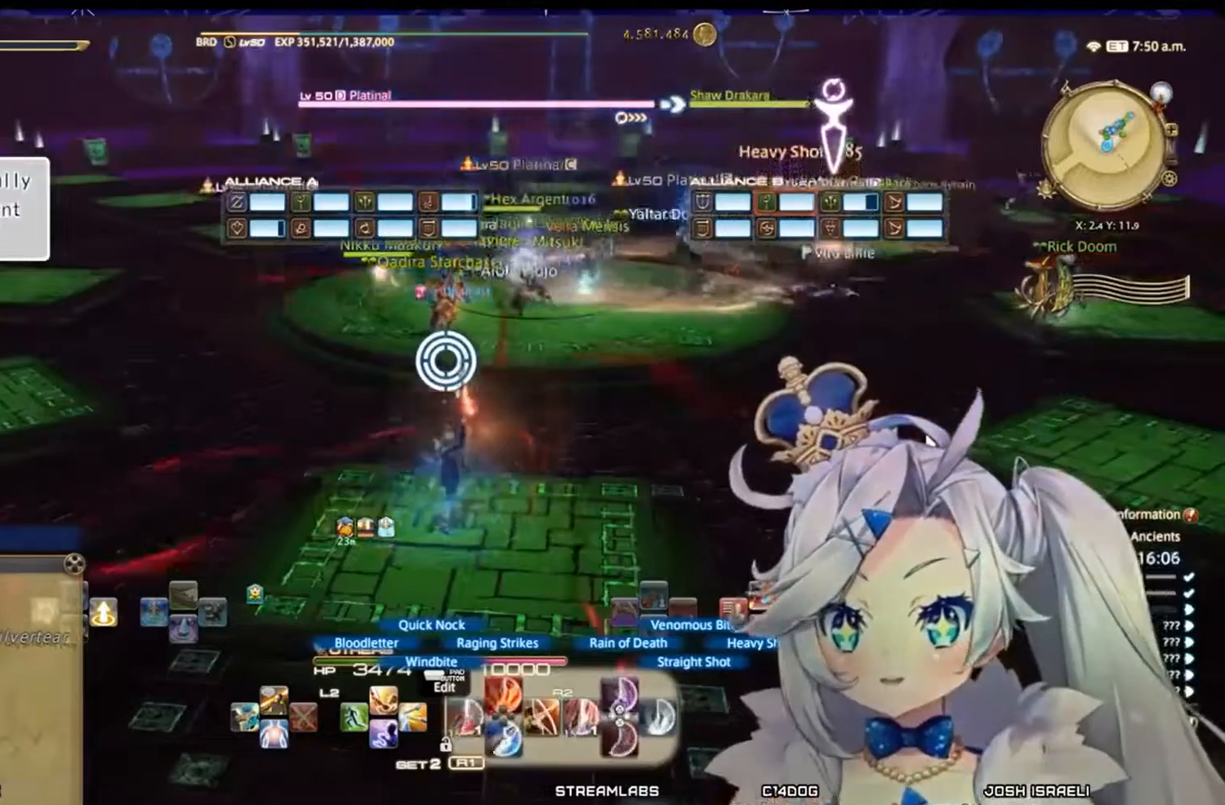
{"buttons": ["R2"], "left_stick": "center", "right_stick": "center", "events": [[367, "right_stick", "center"]]}
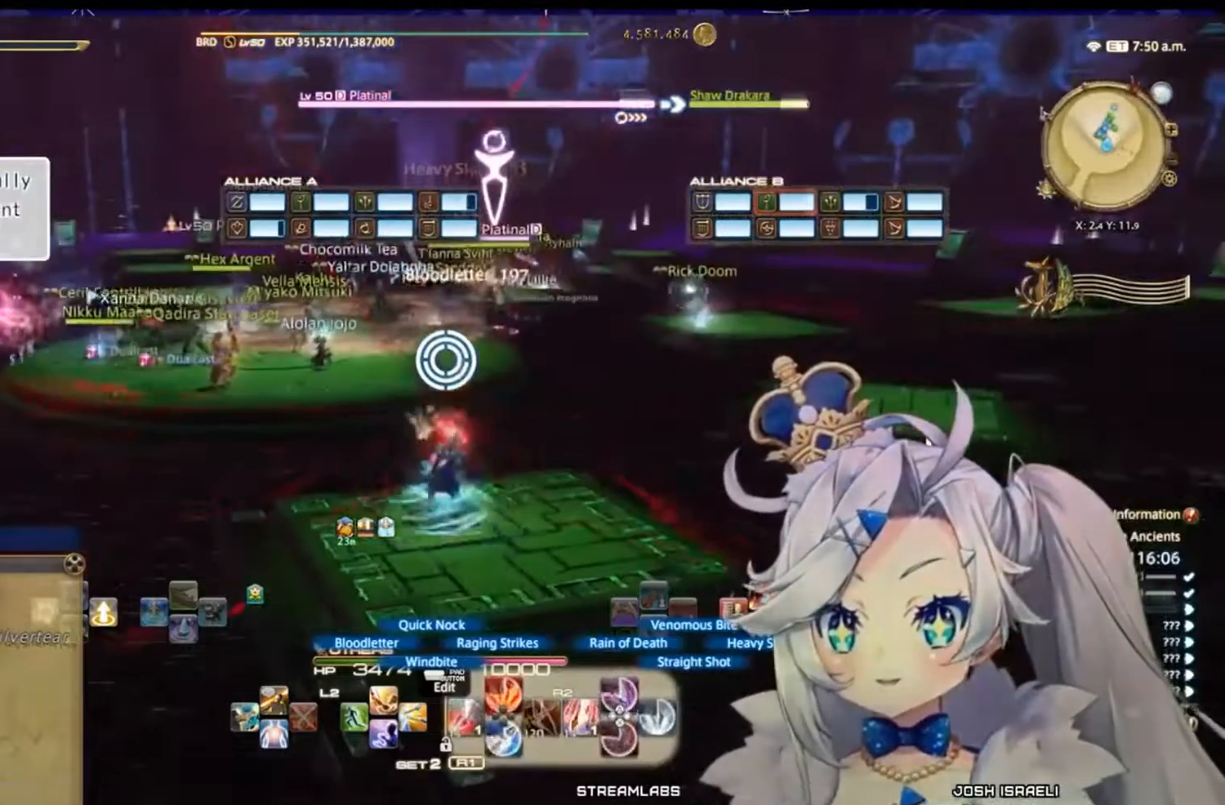
{"buttons": ["R2"], "left_stick": "center", "right_stick": "down", "events": [[400, "right_stick", "down"]]}
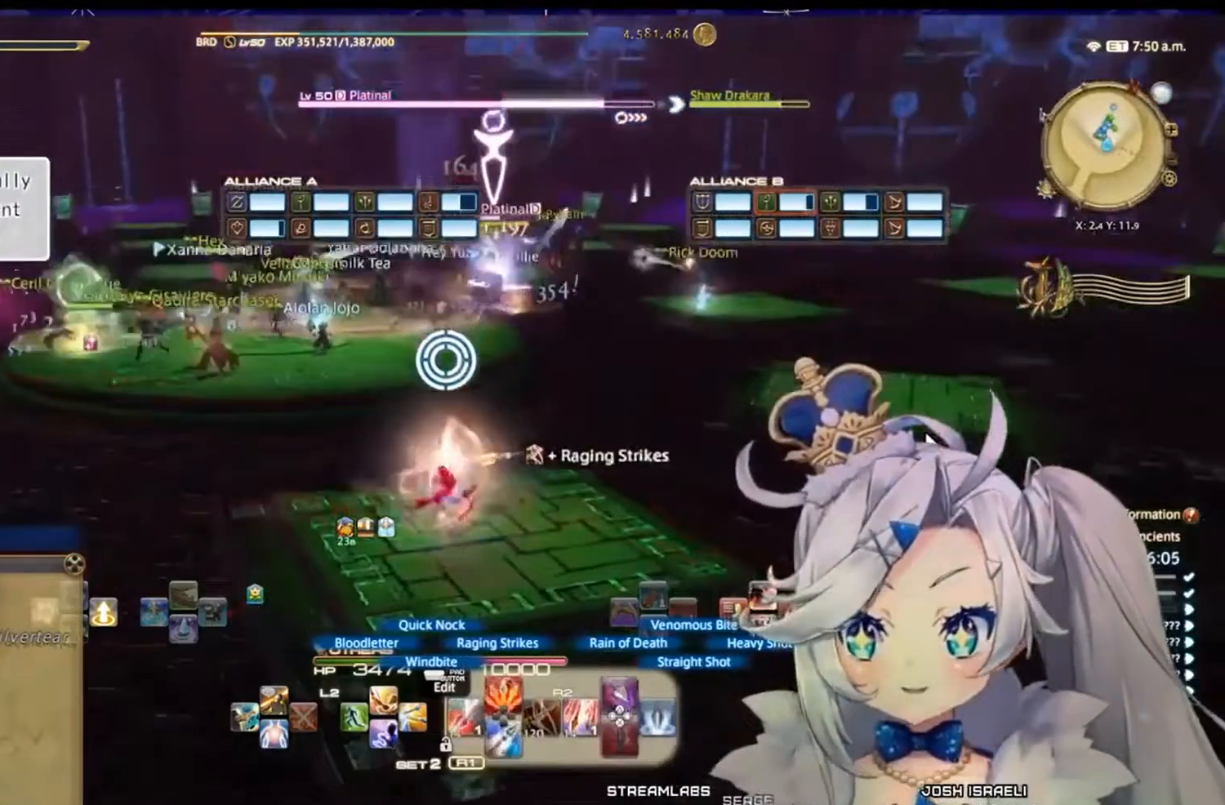
{"buttons": ["R2"], "left_stick": "center", "right_stick": "up-left", "events": [[233, "right_stick", "center"], [500, "right_stick", "up-left"]]}
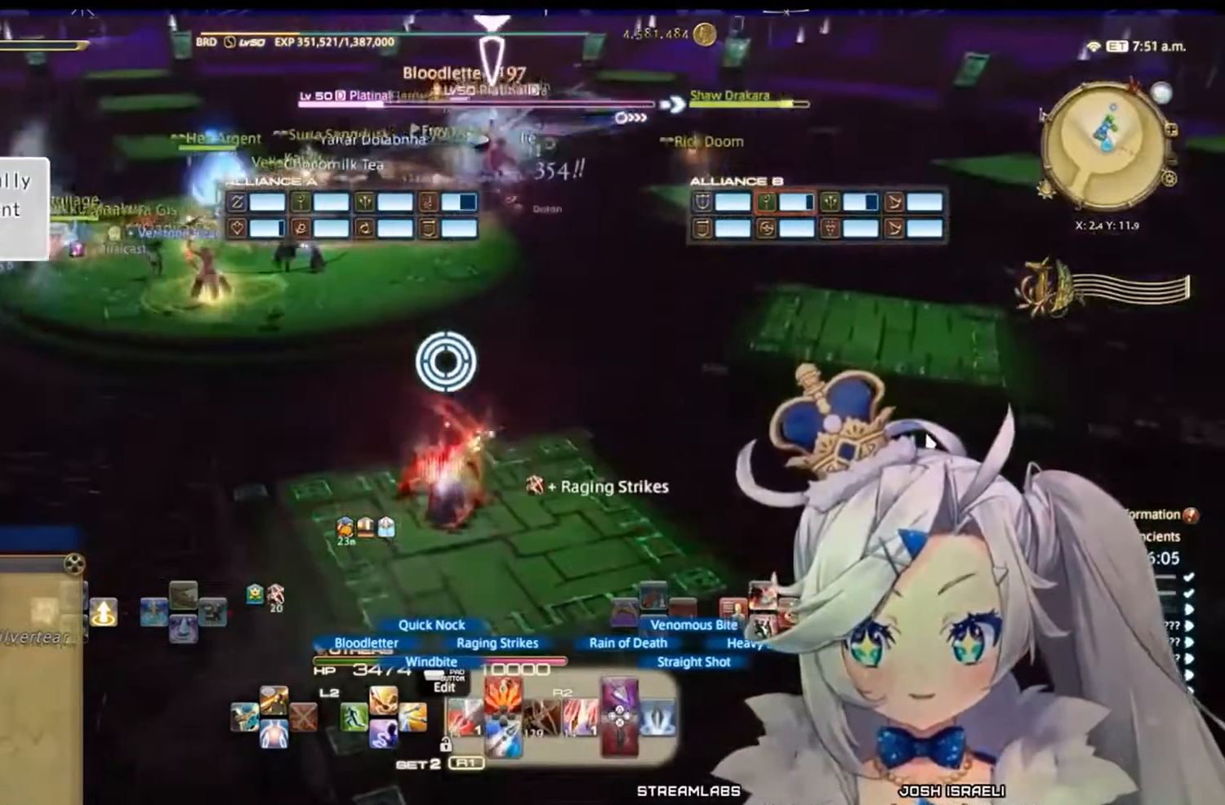
{"buttons": ["R2"], "left_stick": "center", "right_stick": "center", "events": [[200, "right_stick", "center"]]}
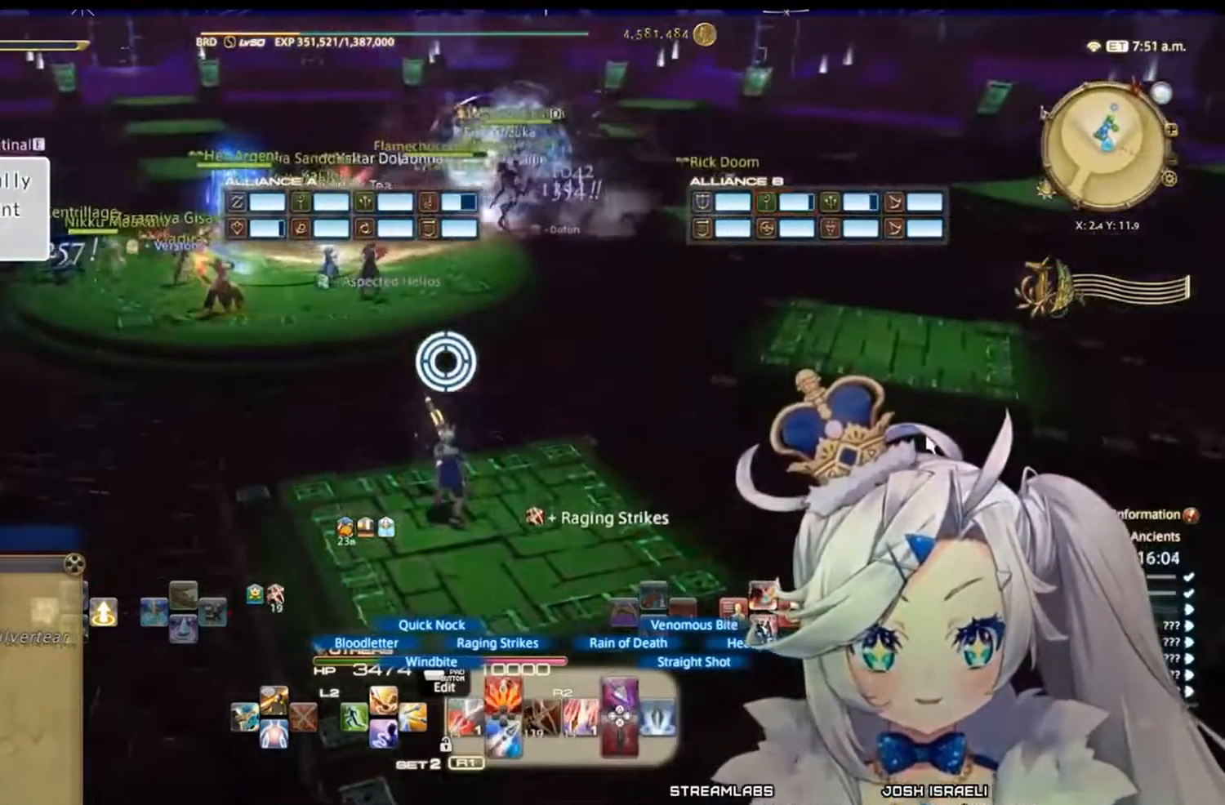
{"buttons": ["R2"], "left_stick": "center", "right_stick": "center", "events": [[133, "CIRCLE", "down"], [300, "CIRCLE", "up"]]}
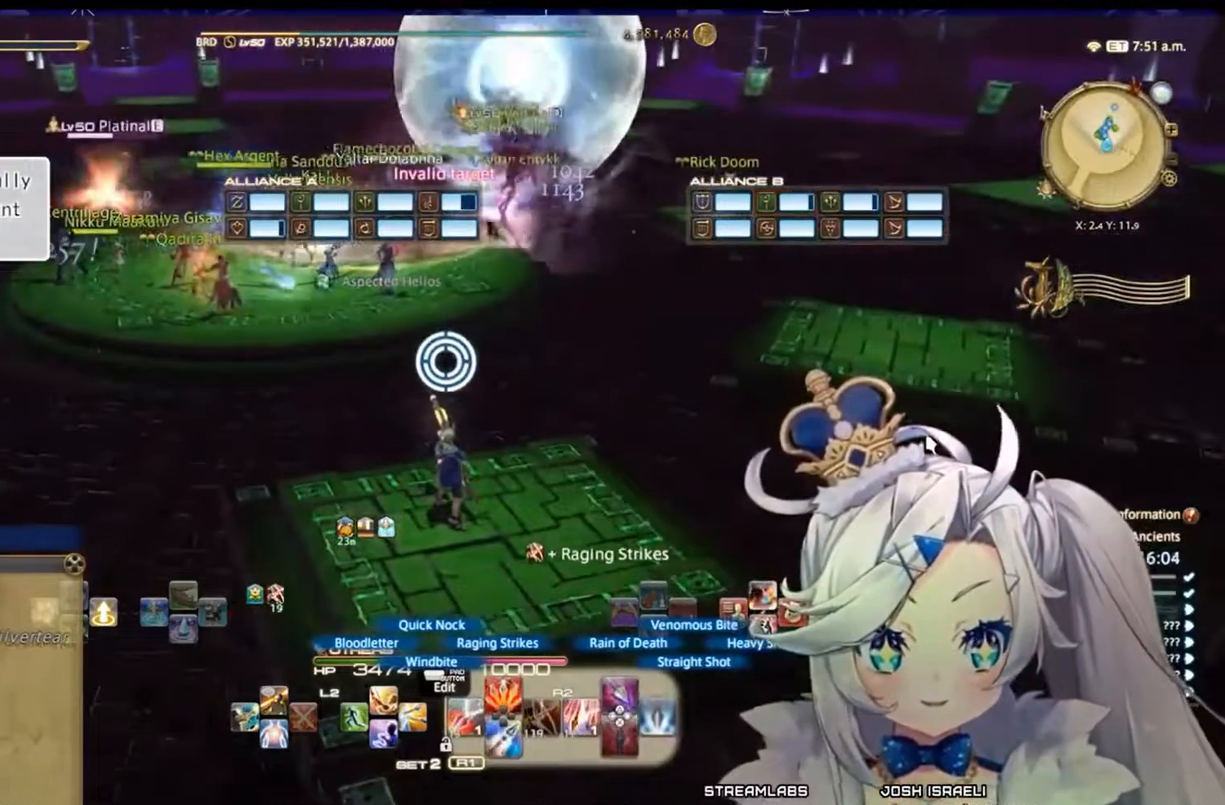
{"buttons": [], "left_stick": "center", "right_stick": "center", "events": [[100, "R2", "up"], [233, "DPAD_RIGHT", "down"], [400, "DPAD_RIGHT", "up"]]}
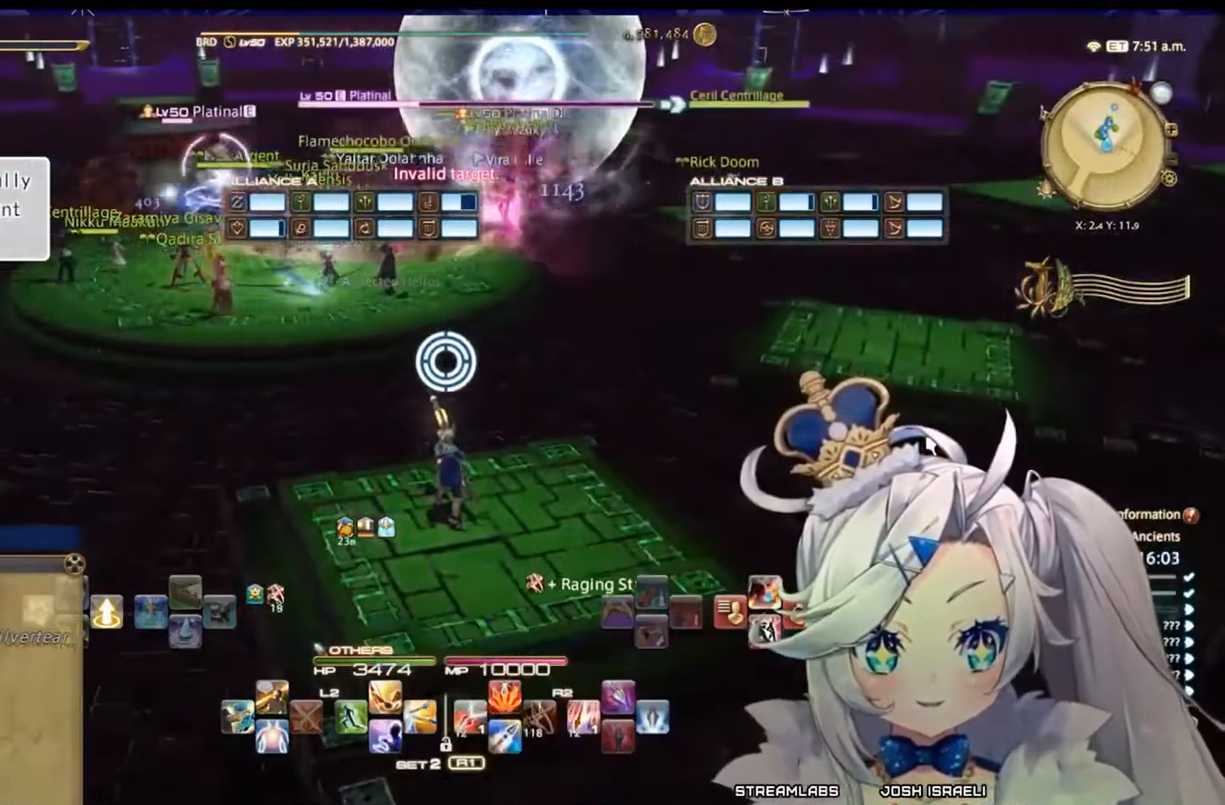
{"buttons": [], "left_stick": "center", "right_stick": "center", "events": [[400, "CROSS", "down"], [500, "CROSS", "up"]]}
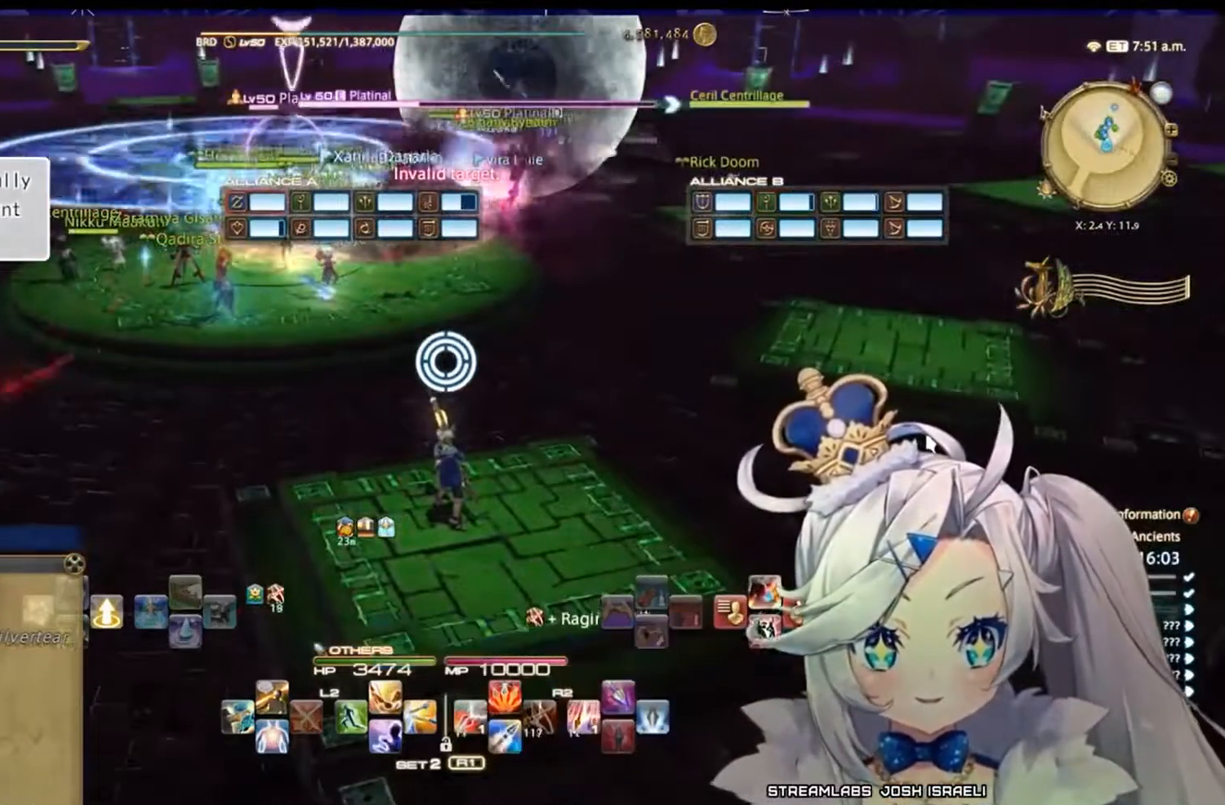
{"buttons": ["R2"], "left_stick": "center", "right_stick": "center", "events": [[33, "R2", "down"], [167, "CIRCLE", "down"], [400, "CIRCLE", "up"]]}
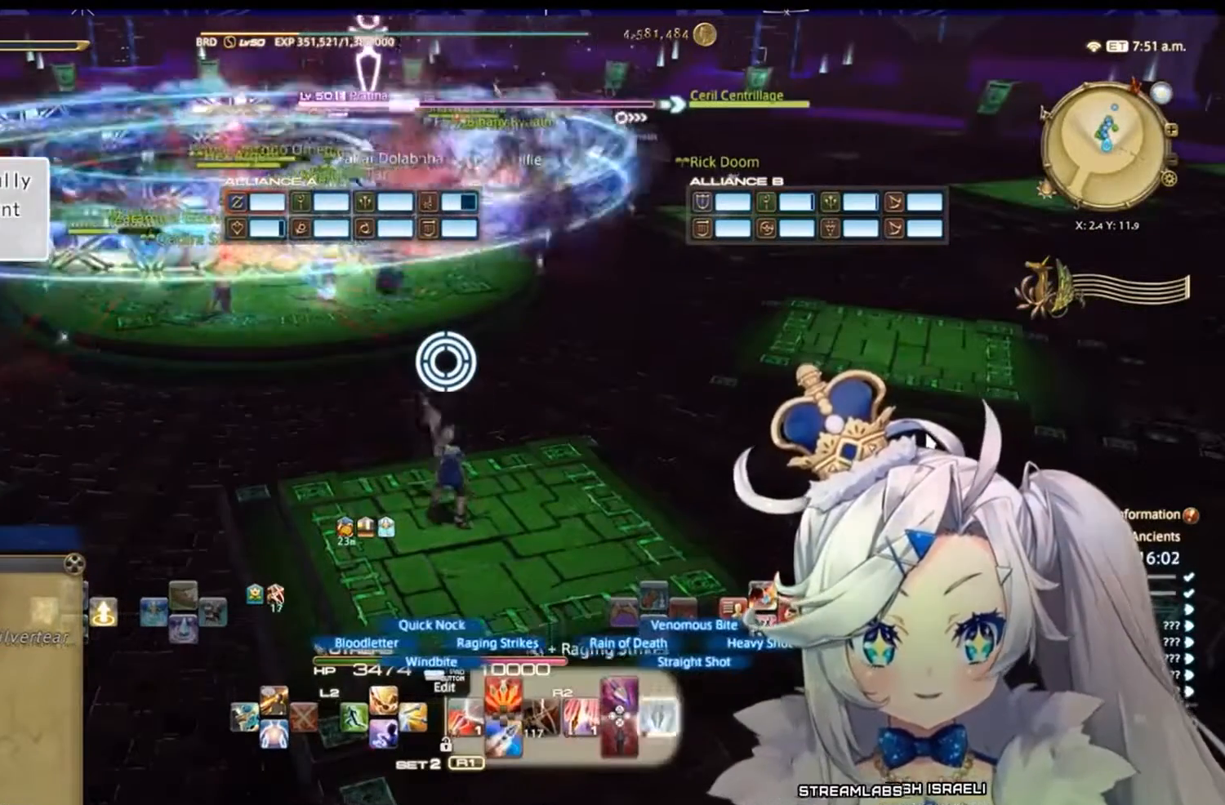
{"buttons": ["R2"], "left_stick": "center", "right_stick": "center", "events": []}
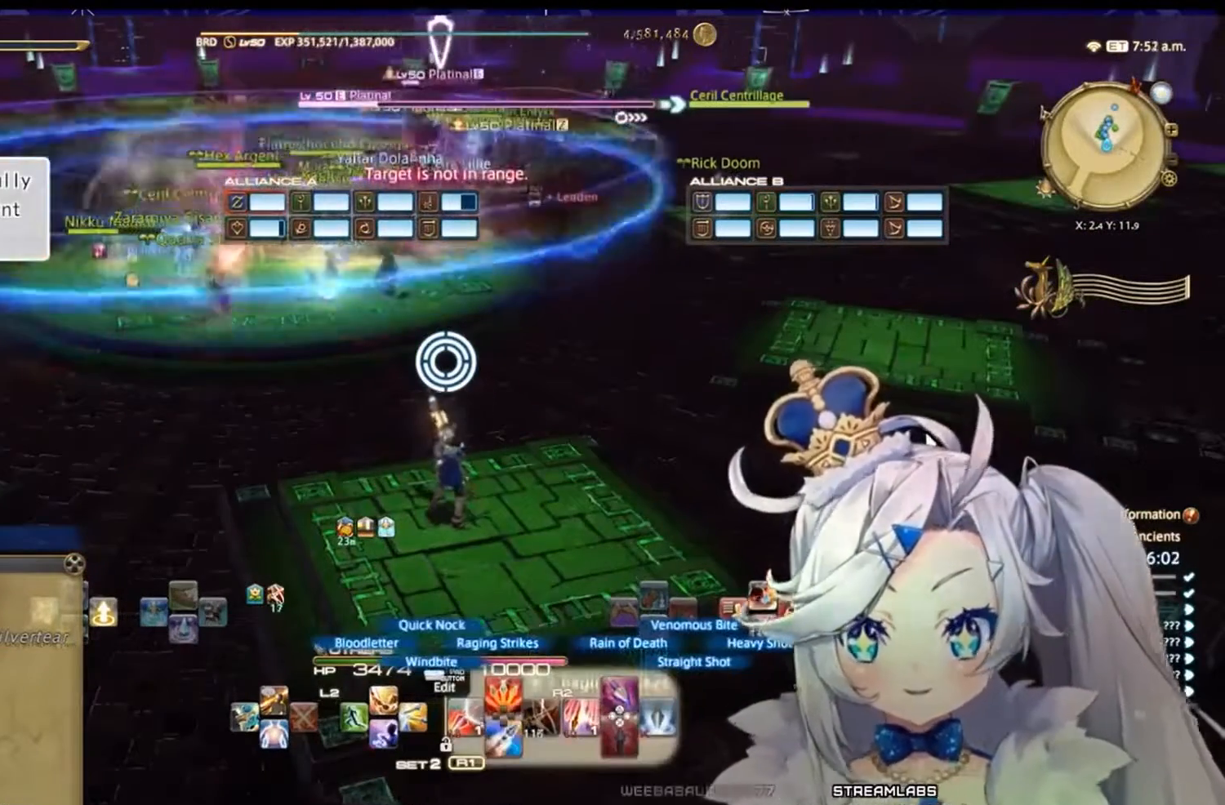
{"buttons": ["R2"], "left_stick": "center", "right_stick": "up-left", "events": [[333, "right_stick", "left"], [500, "right_stick", "up-left"]]}
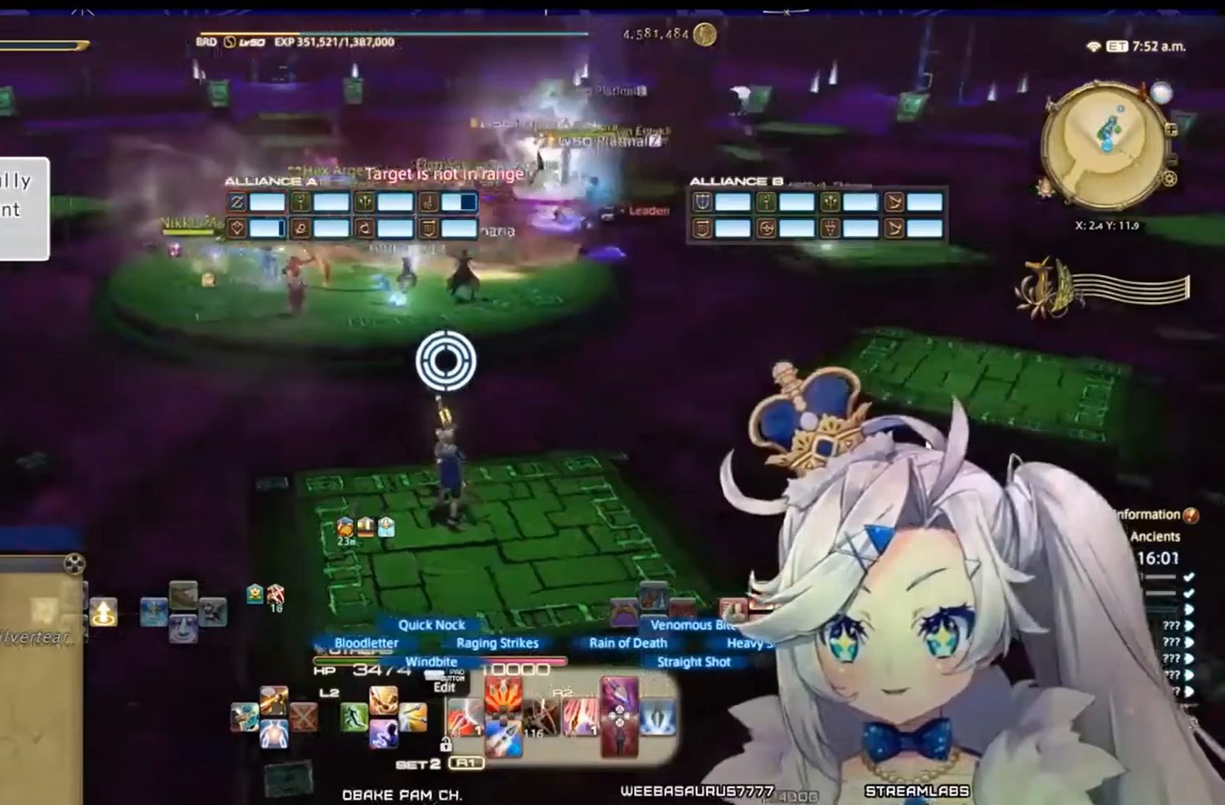
{"buttons": ["R2"], "left_stick": "center", "right_stick": "center", "events": [[100, "right_stick", "center"]]}